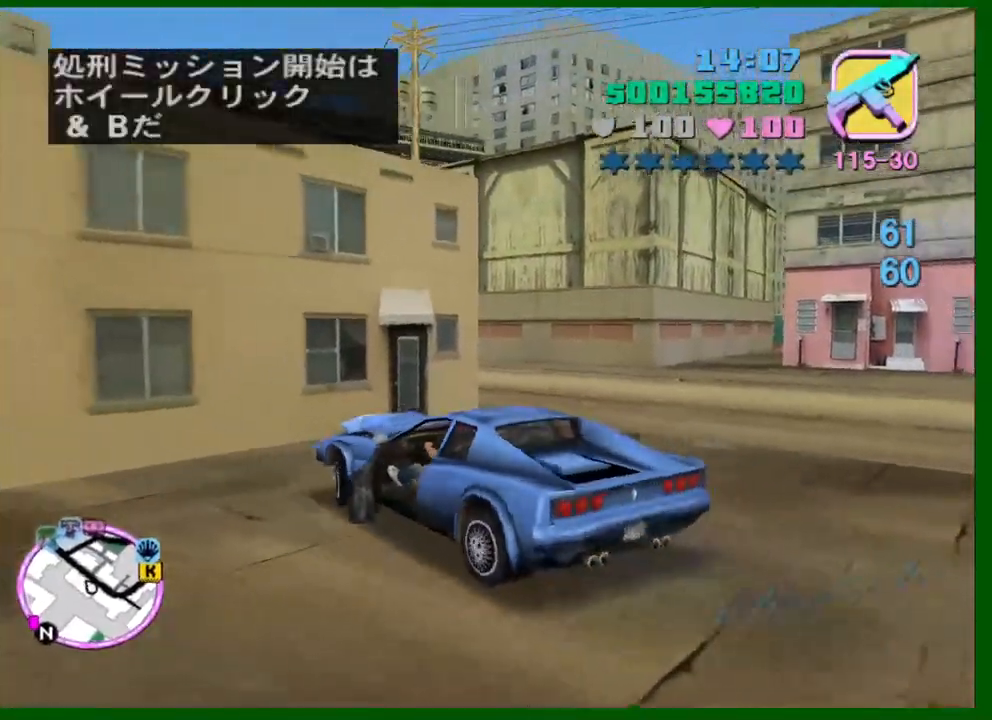
Gameplay with keyboard and mouse; each line is a JSON object with the keys and mouse buttons held at the frame after it. "events" lists presses ("down") and releases ("up") of "1", "2", "3", "4", "5", "a", "c", "ctrl", "d", "down", "e", "escape", "f", "f1", "f2", "f3", "g", "h", "left", "q", "right", "s", "shift", "space", "tab", "up", "v", "w", "x", "y", "z", "mouse_left", "mouse_middle", "mouse_right", "mouse_wheel_up" and "mouse_wheel_down" between this image and that frame as [ms after this image, input, new state], when the widget could be followed in between. "mouse_left", "mouse_middle", "mouse_right", "mouse_wheel_up", "mouse_wheel_down" = the "left", "middle", "right", "wheel_up", "wheel_down" buttons of the "mouse" list. No other keys are recorded. Not read: caps_lock mouse_move.
{"keys": ["w"], "mouse": [], "events": [[434, "d", "up"]]}
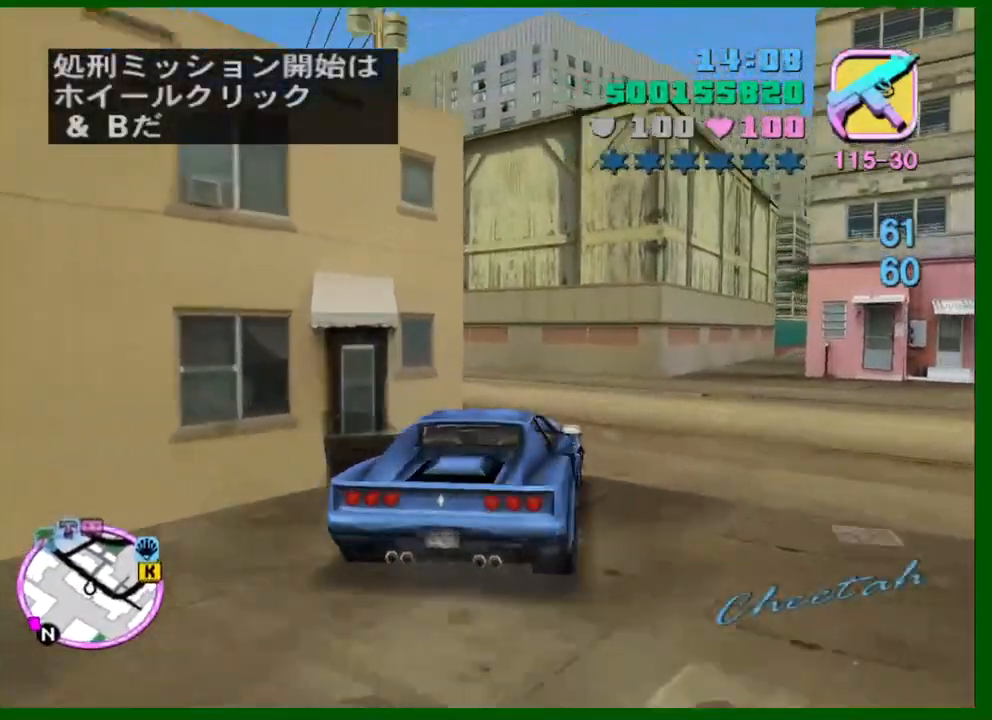
{"keys": ["a", "w"], "mouse": [], "events": [[117, "a", "down"], [300, "a", "up"], [400, "a", "down"]]}
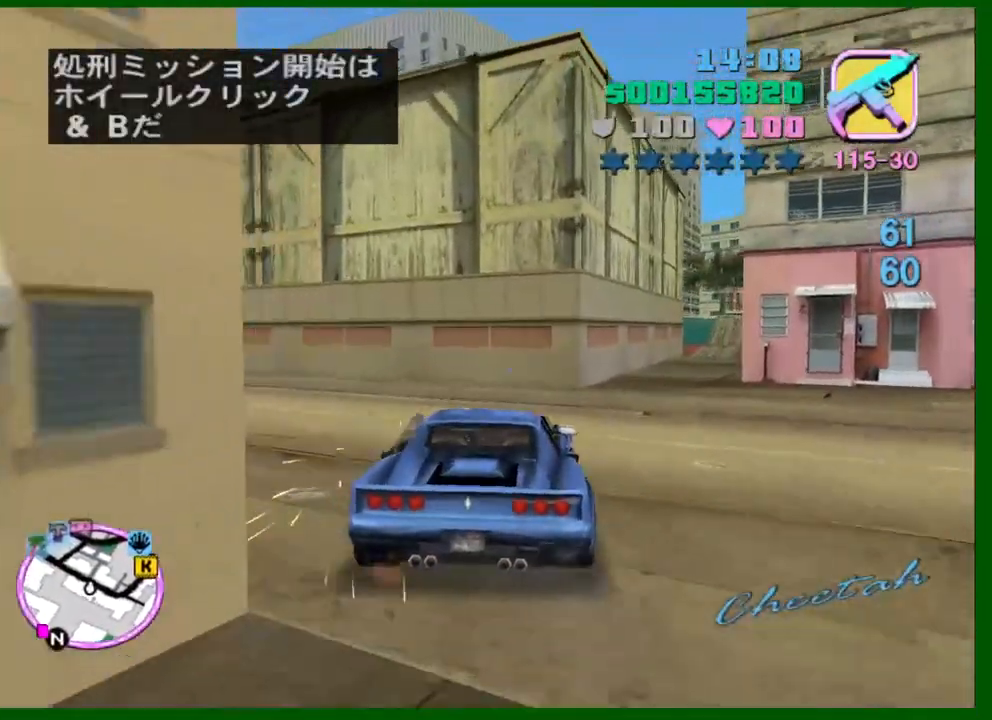
{"keys": ["w"], "mouse": [], "events": [[367, "a", "up"]]}
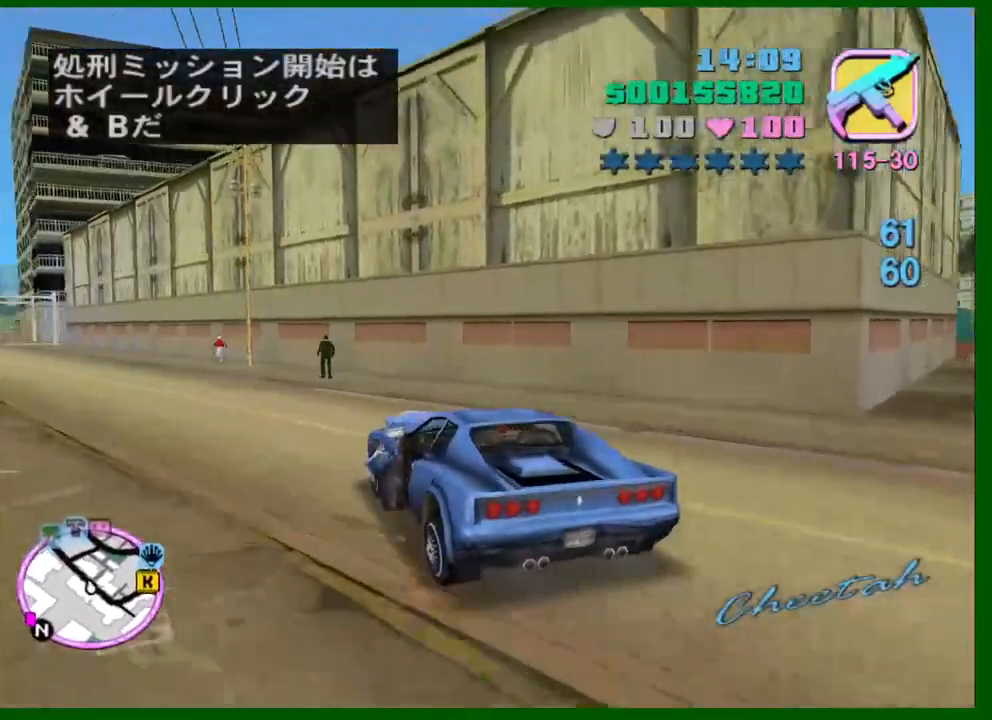
{"keys": ["w"], "mouse": [], "events": [[50, "a", "down"], [250, "a", "up"]]}
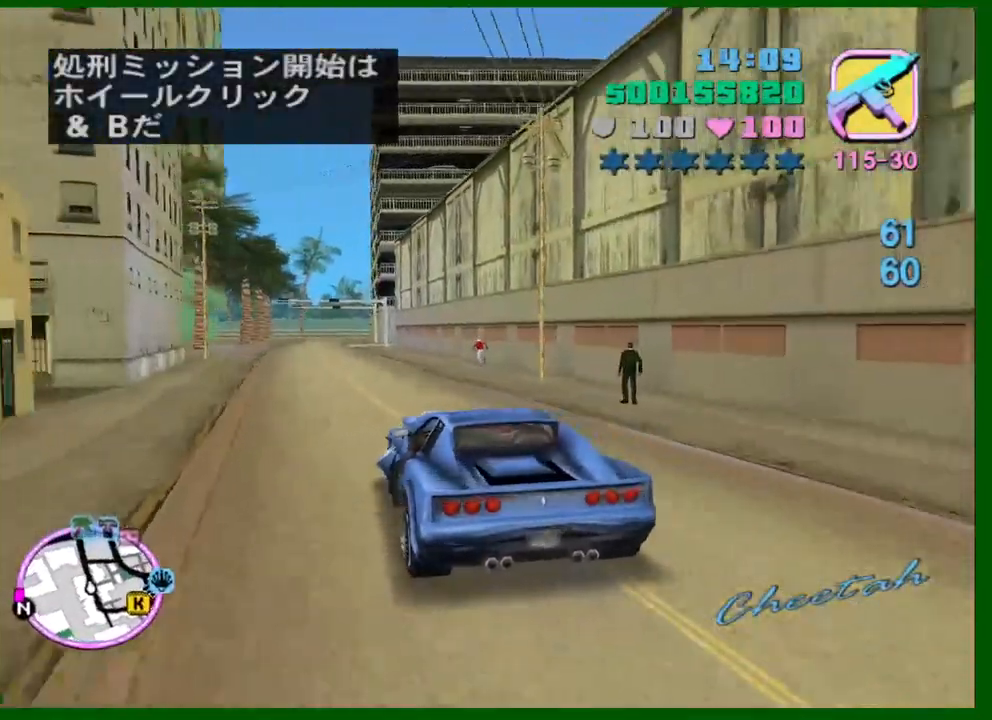
{"keys": ["a", "w"], "mouse": [], "events": [[450, "a", "down"]]}
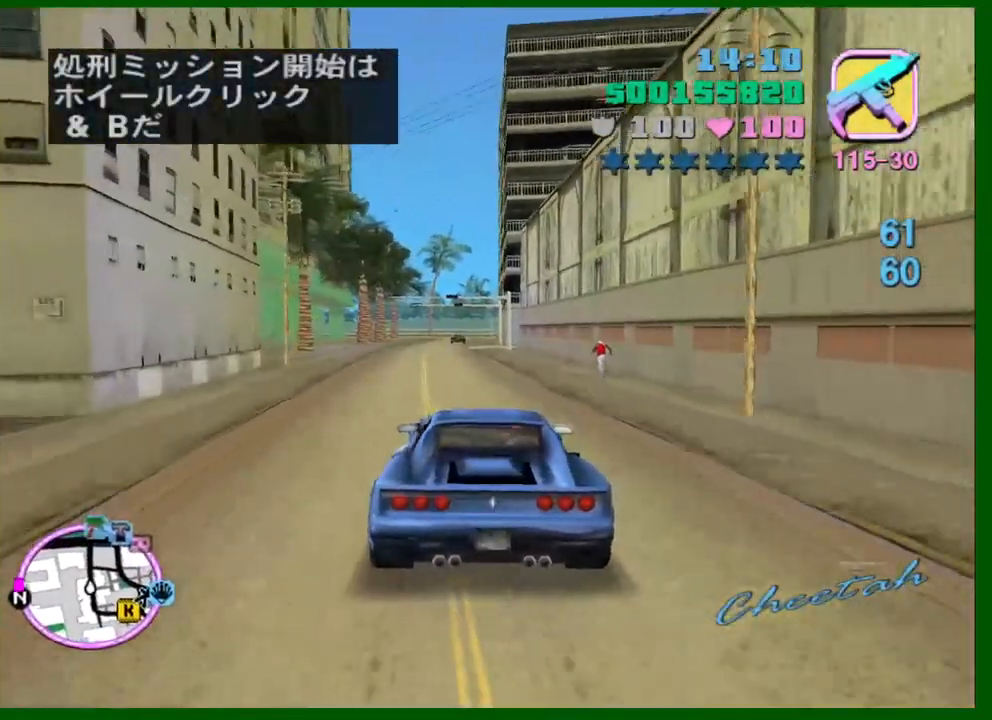
{"keys": ["w"], "mouse": [], "events": [[84, "a", "up"]]}
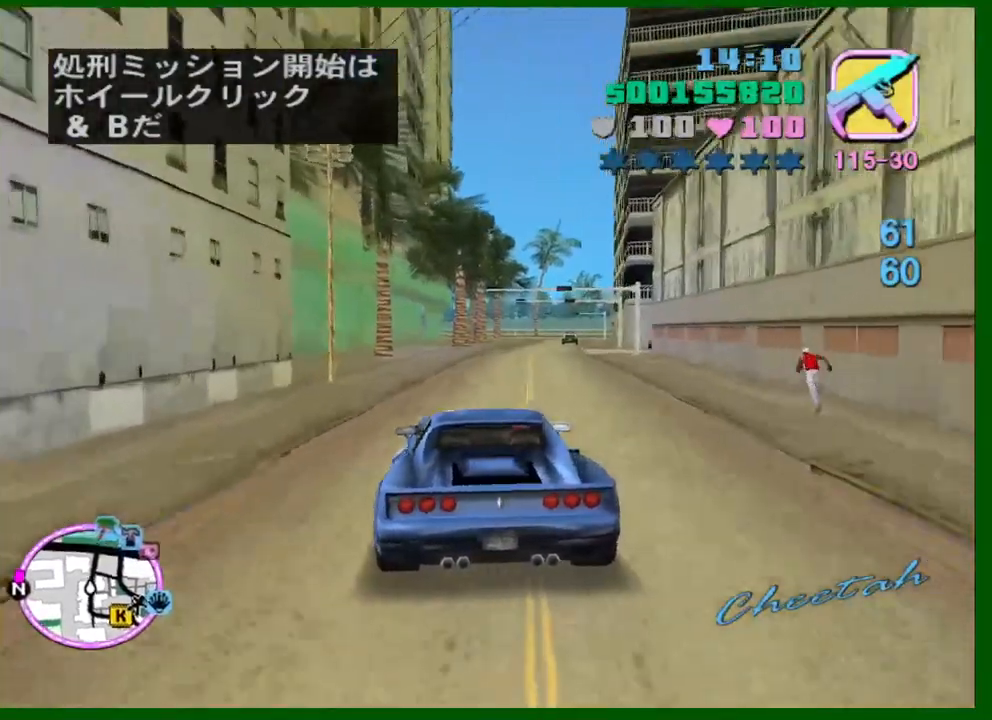
{"keys": ["w"], "mouse": [], "events": [[234, "d", "down"], [334, "d", "up"]]}
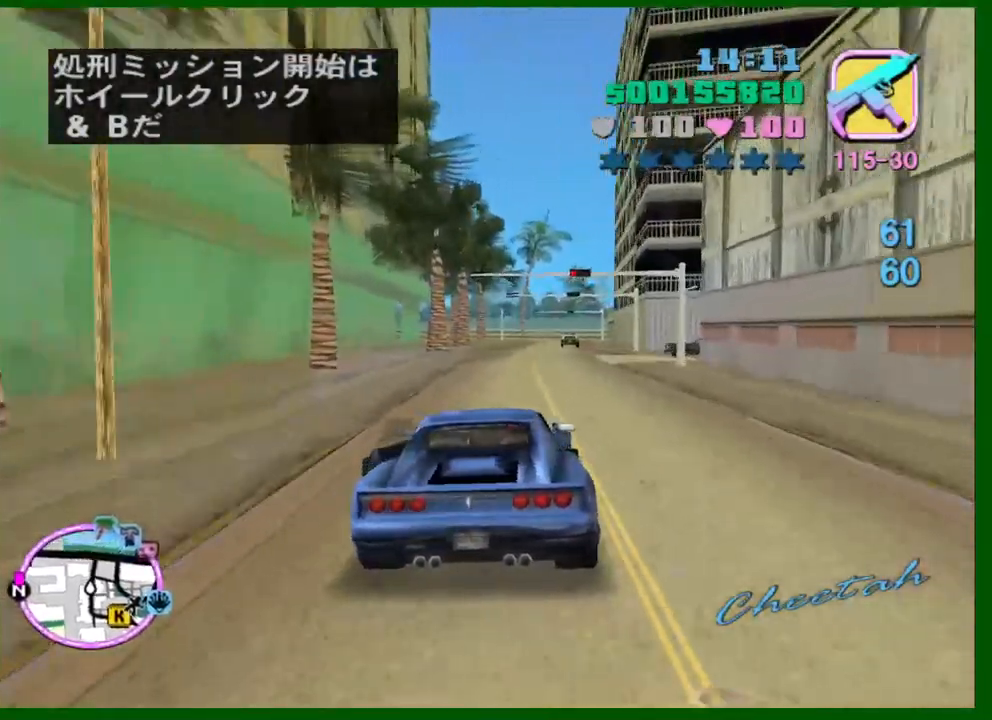
{"keys": ["d", "w"], "mouse": [], "events": [[400, "d", "down"]]}
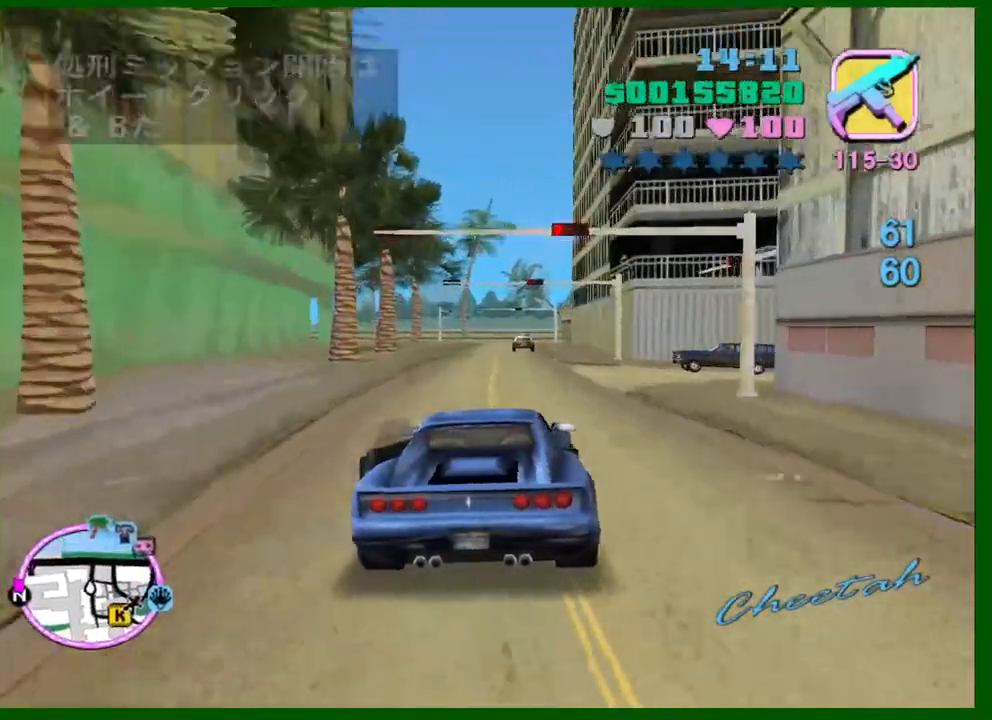
{"keys": ["w"], "mouse": [], "events": [[84, "w", "up"], [134, "space", "down"], [234, "space", "up"], [267, "w", "down"], [500, "d", "up"]]}
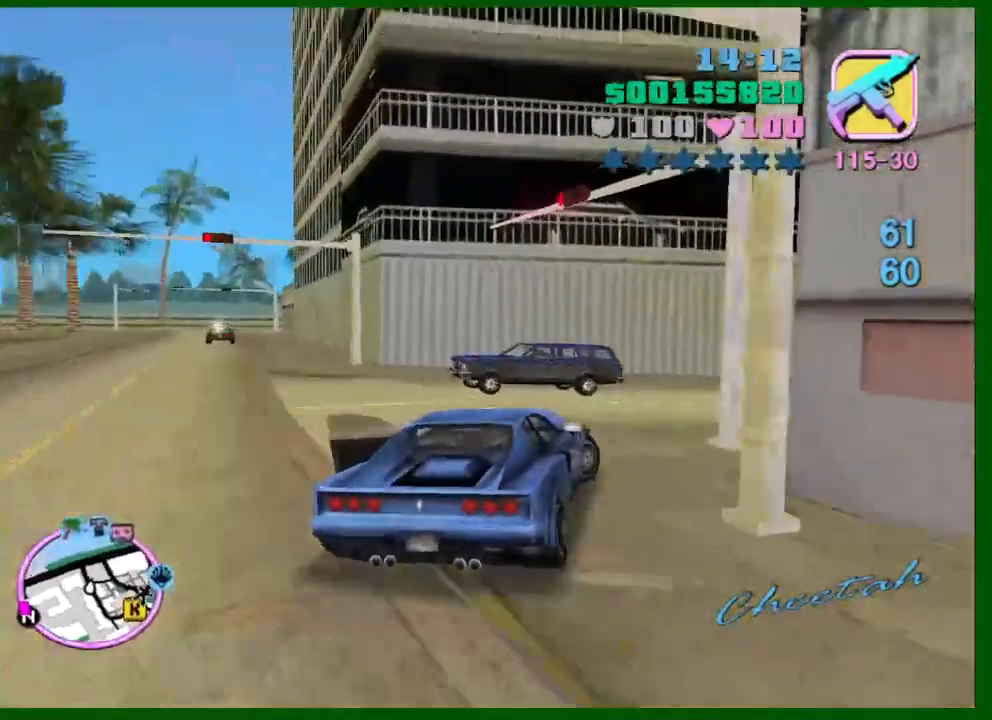
{"keys": ["d", "w"], "mouse": [], "events": [[100, "d", "down"]]}
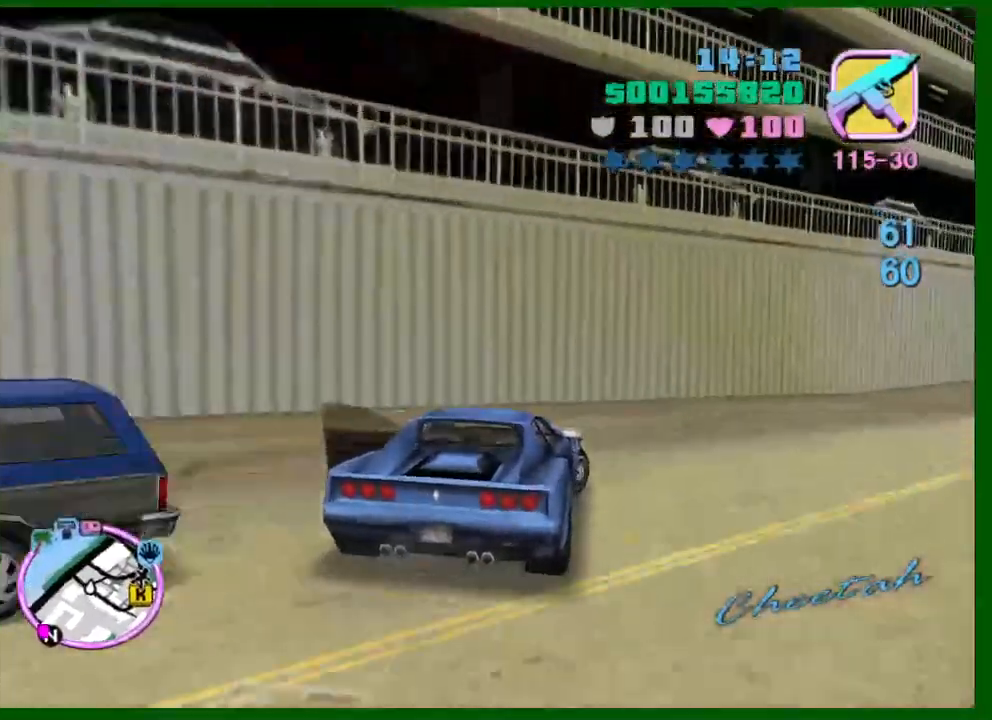
{"keys": ["d", "w"], "mouse": [], "events": []}
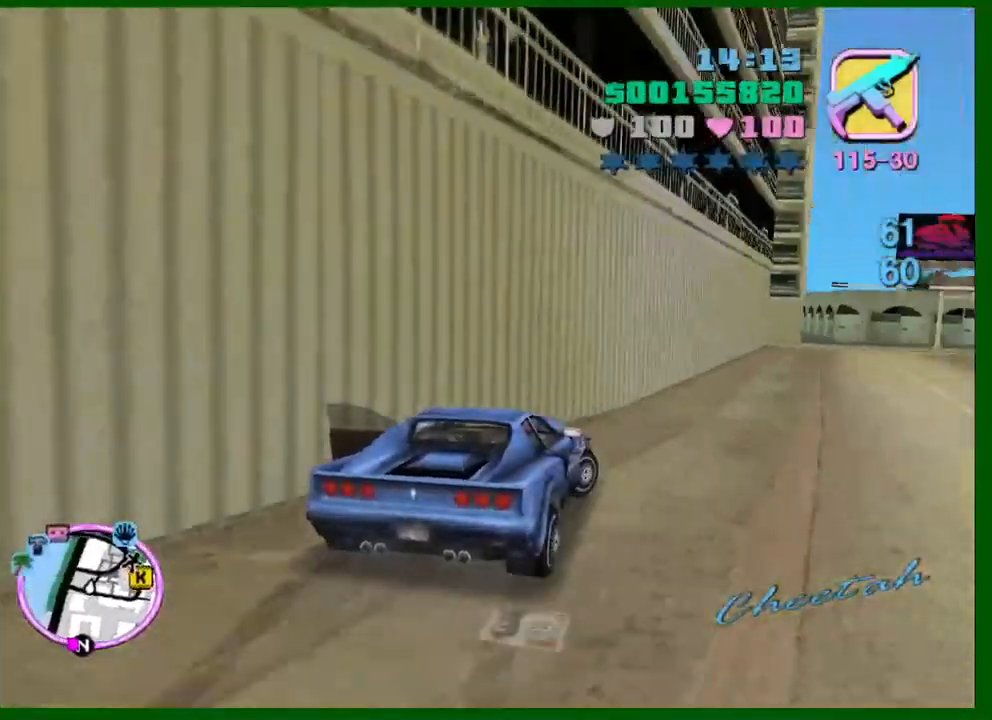
{"keys": ["w"], "mouse": [], "events": [[34, "d", "up"], [84, "a", "down"], [234, "a", "up"]]}
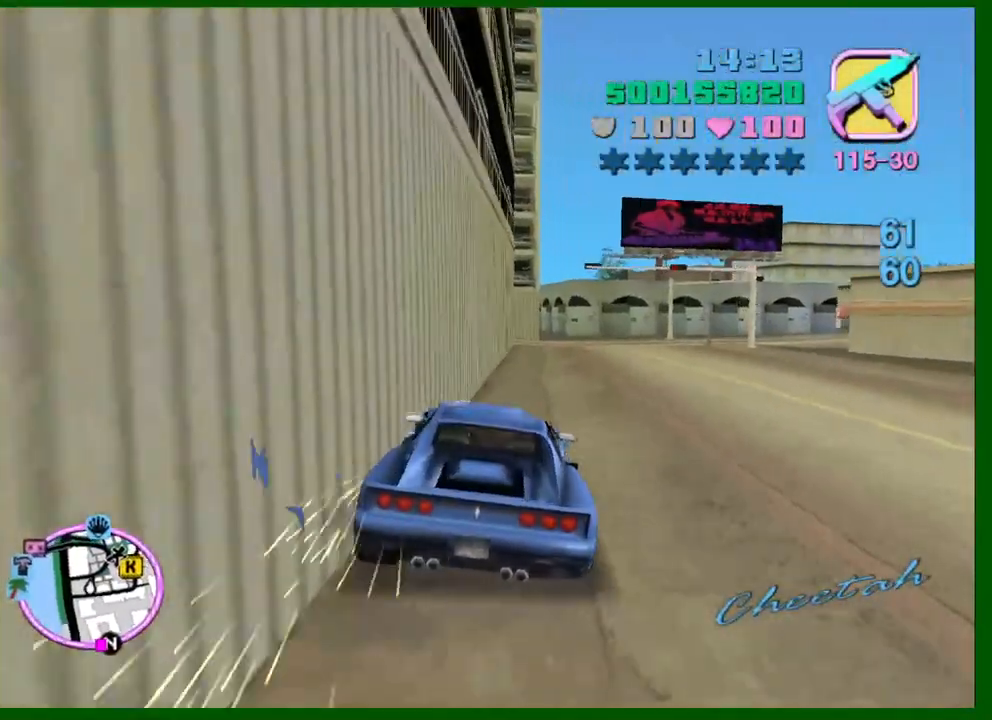
{"keys": ["w"], "mouse": [], "events": [[50, "d", "down"], [200, "d", "up"], [284, "d", "down"], [384, "d", "up"]]}
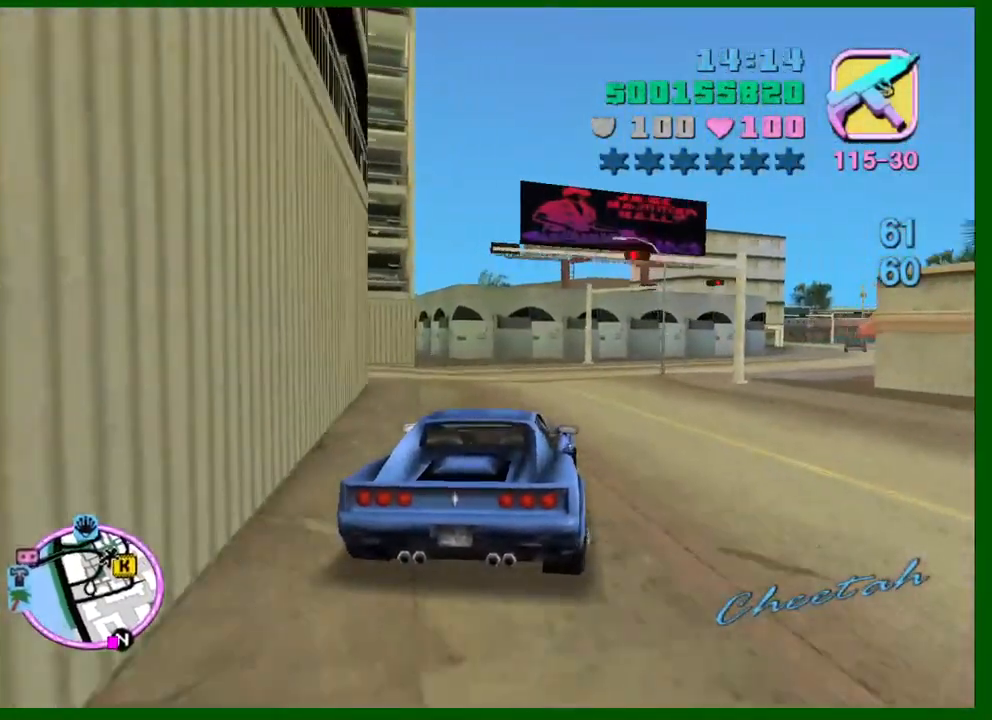
{"keys": ["w"], "mouse": [], "events": [[34, "d", "down"], [217, "d", "up"], [300, "d", "down"], [450, "d", "up"]]}
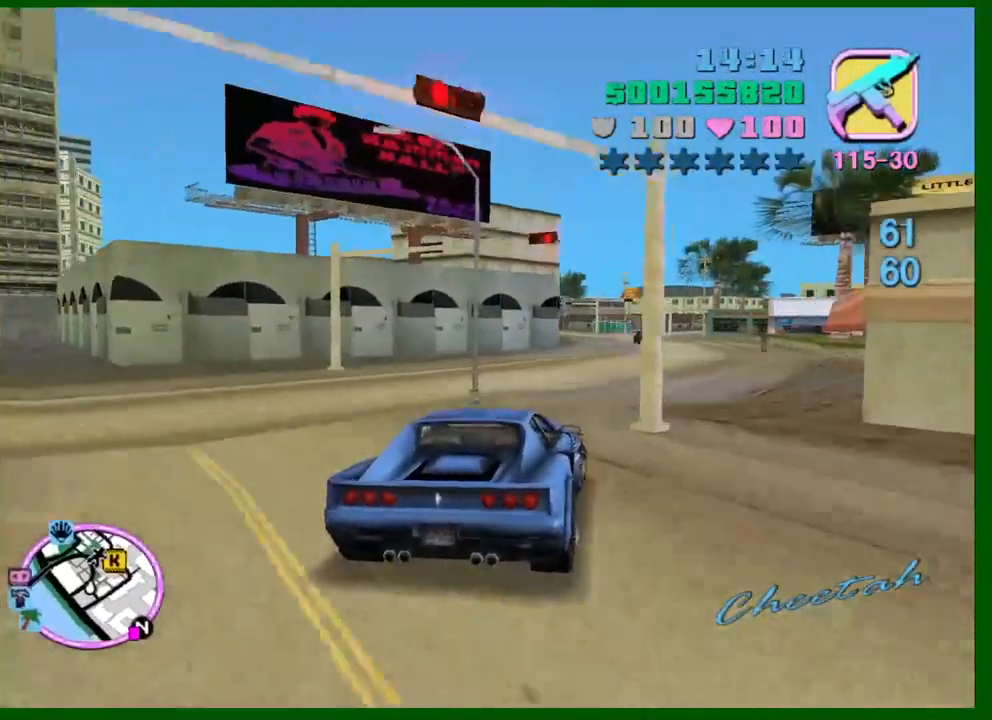
{"keys": ["d", "w"], "mouse": [], "events": [[467, "d", "down"]]}
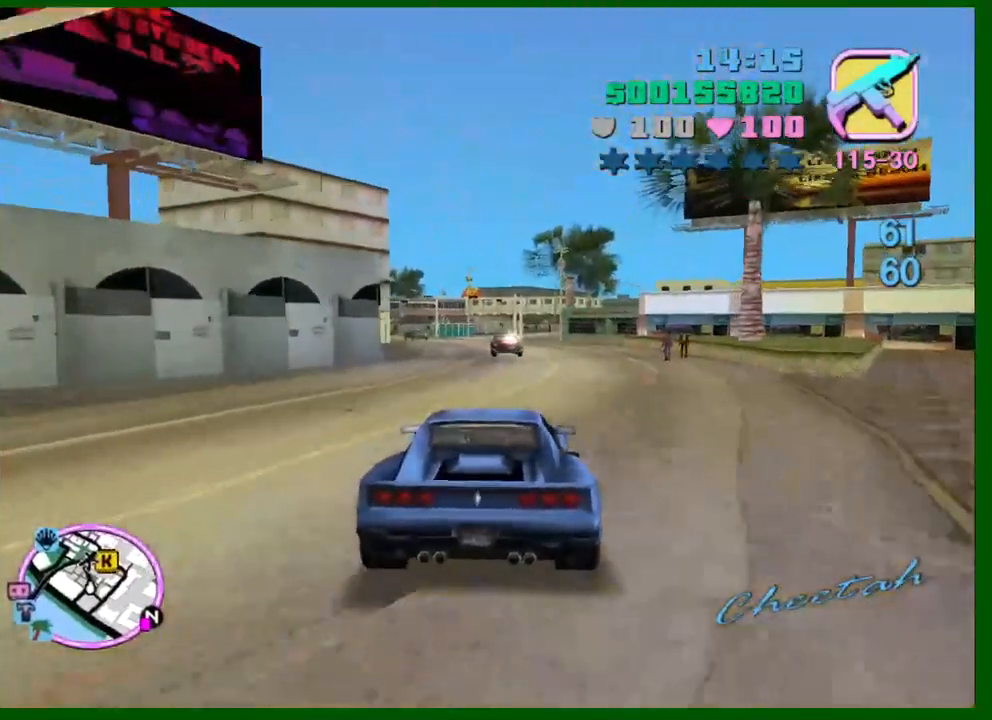
{"keys": ["w"], "mouse": [], "events": [[50, "d", "up"]]}
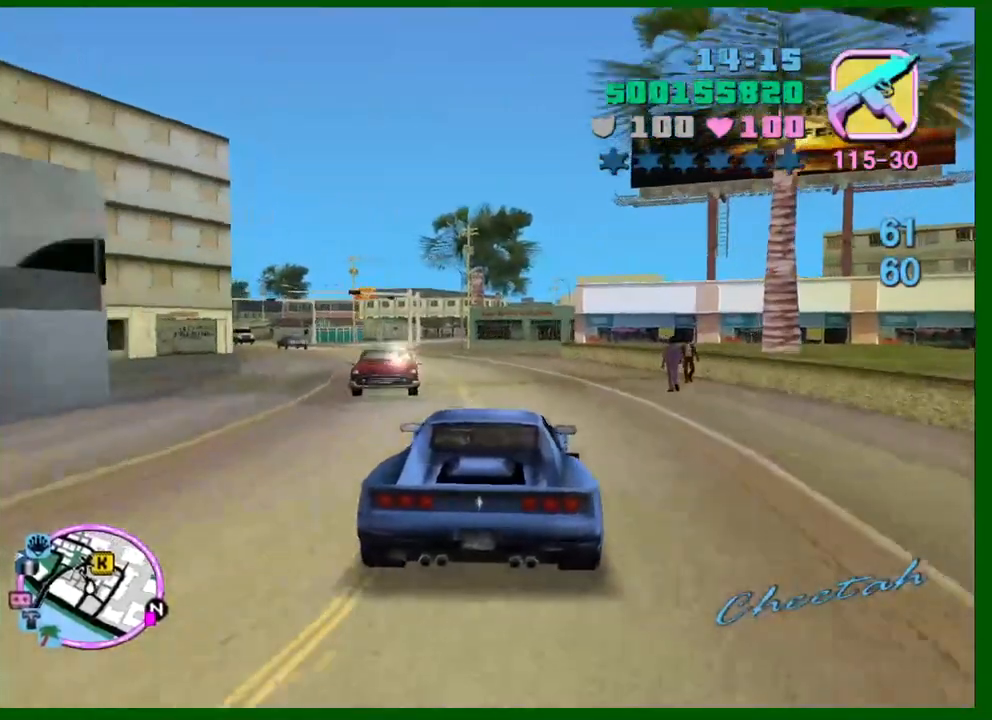
{"keys": ["w"], "mouse": [], "events": [[200, "a", "down"], [350, "a", "up"]]}
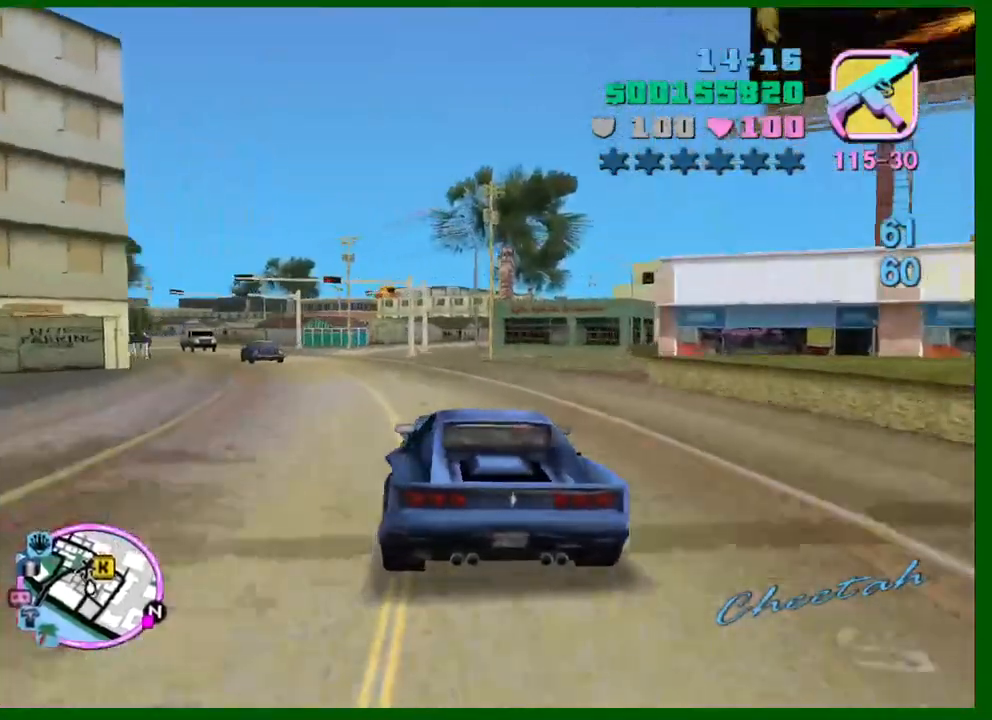
{"keys": ["w"], "mouse": [], "events": [[184, "a", "down"], [267, "a", "up"]]}
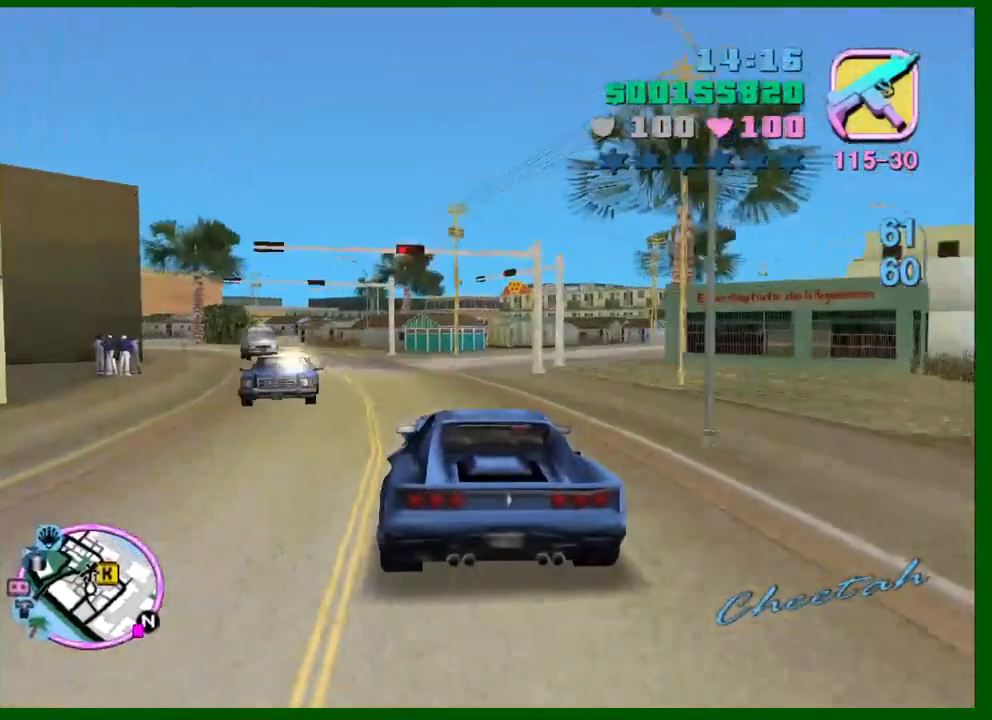
{"keys": ["w"], "mouse": [], "events": [[50, "a", "down"], [250, "a", "up"]]}
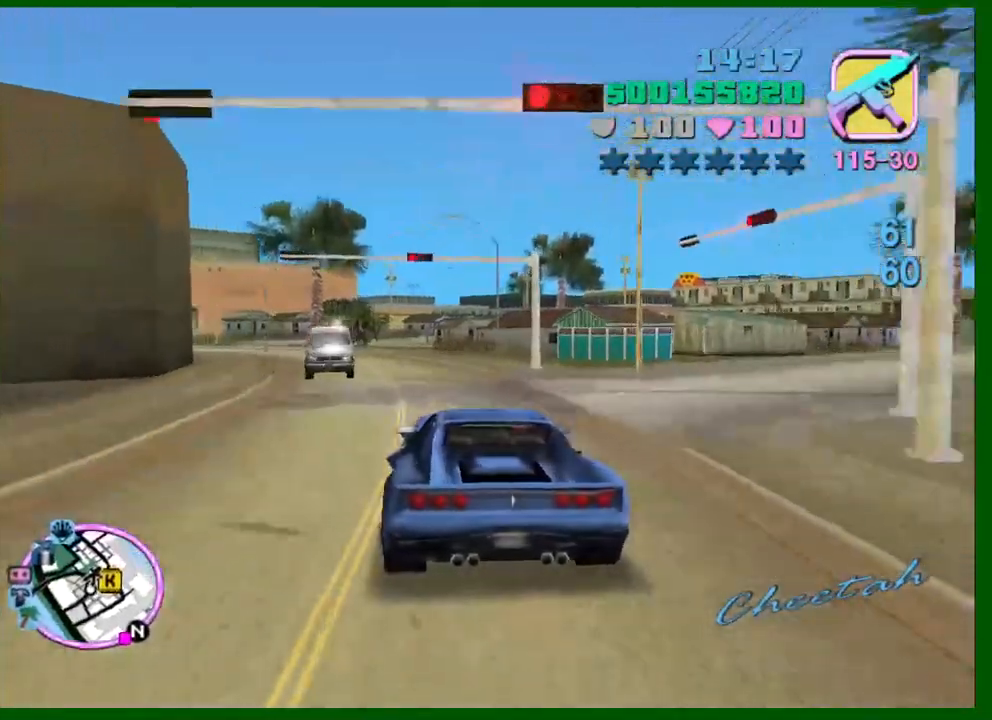
{"keys": [], "mouse": [], "events": [[350, "w", "up"]]}
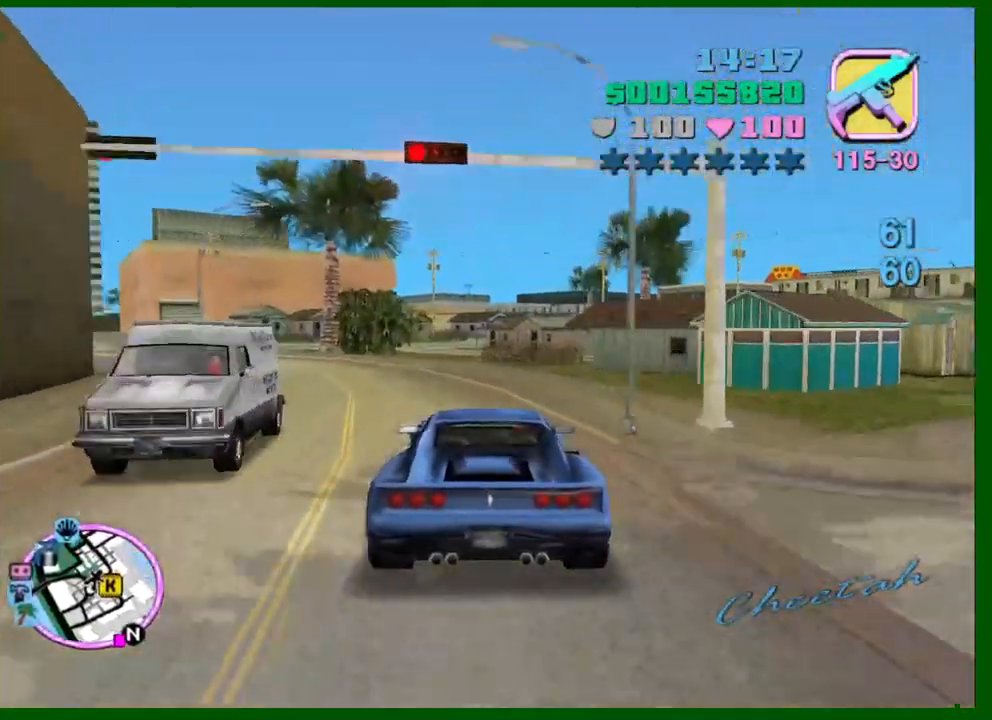
{"keys": ["d"], "mouse": [], "events": [[84, "s", "down"], [234, "s", "up"], [450, "d", "down"]]}
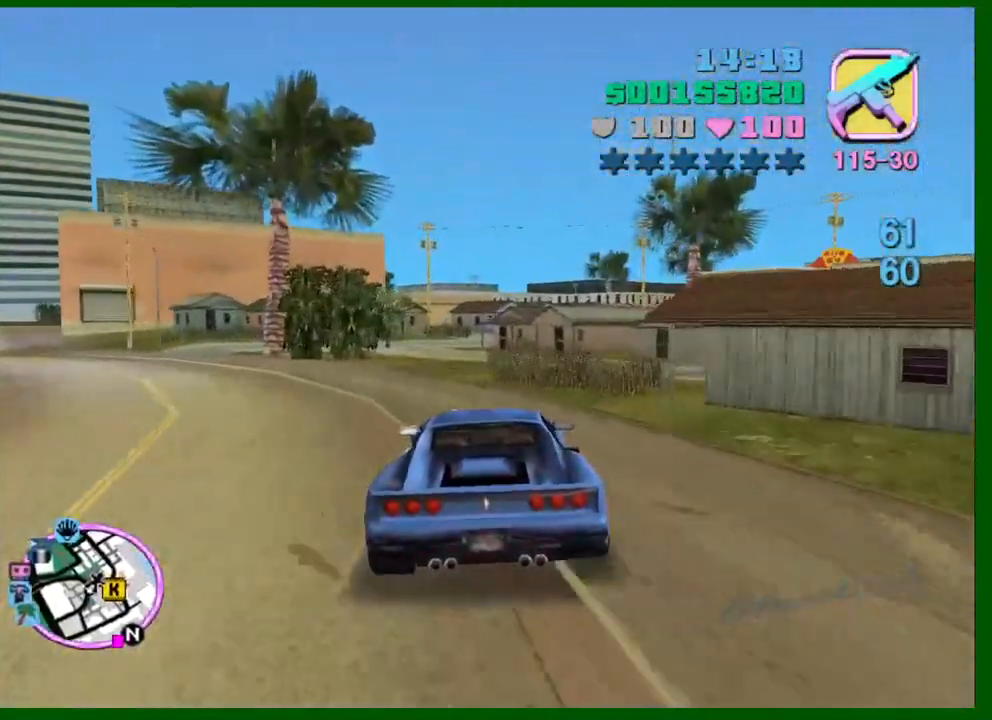
{"keys": ["d", "space"], "mouse": [], "events": [[284, "space", "down"]]}
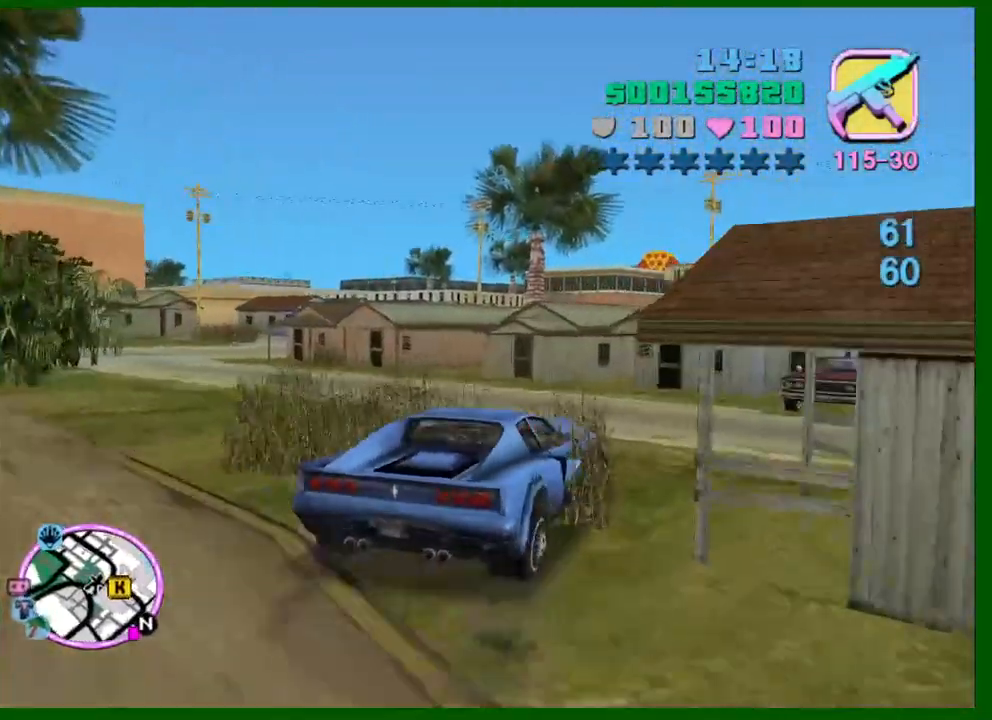
{"keys": ["a", "space"], "mouse": [], "events": [[67, "a", "down"], [67, "space", "up"], [117, "d", "up"], [350, "space", "down"]]}
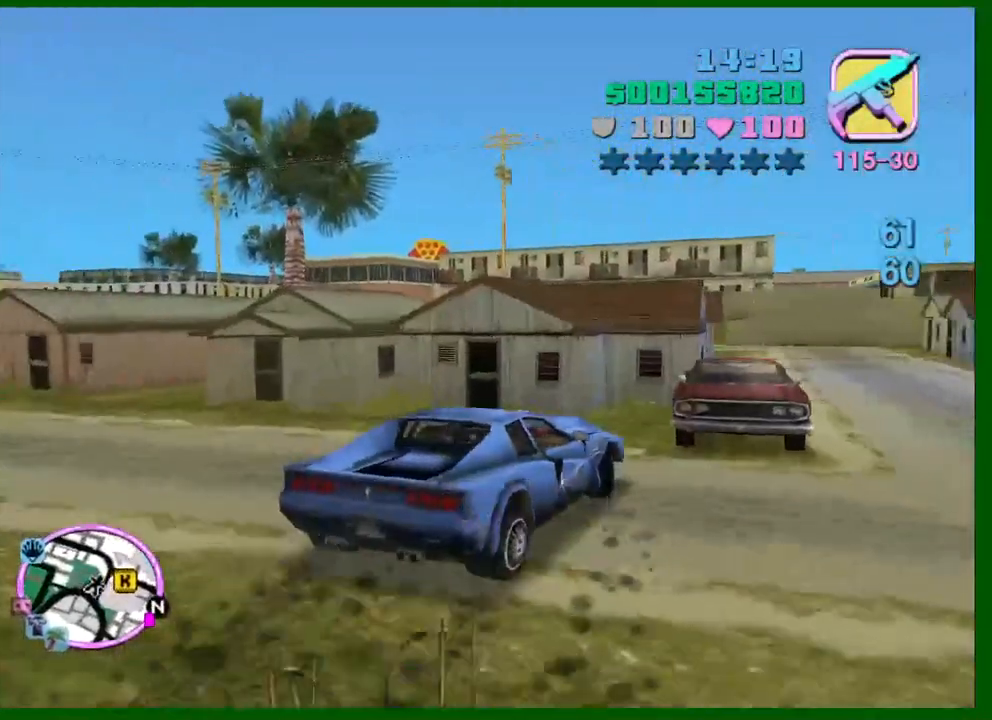
{"keys": ["a"], "mouse": [], "events": [[500, "space", "up"]]}
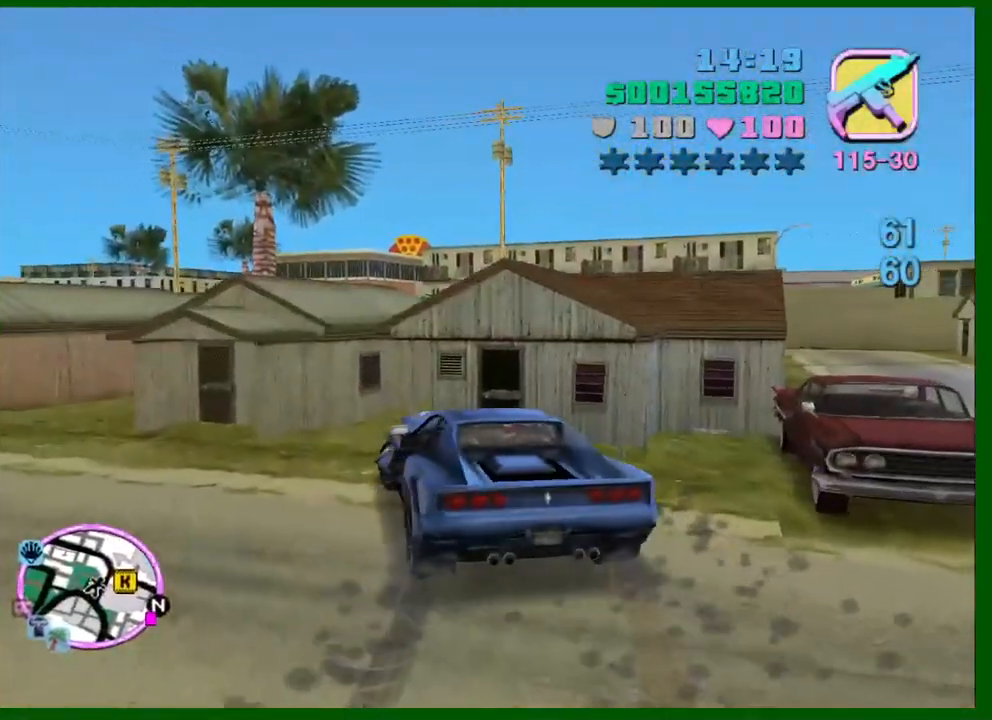
{"keys": [], "mouse": [], "events": [[100, "f", "down"], [150, "f", "up"], [200, "f", "down"], [334, "f", "up"], [434, "a", "up"]]}
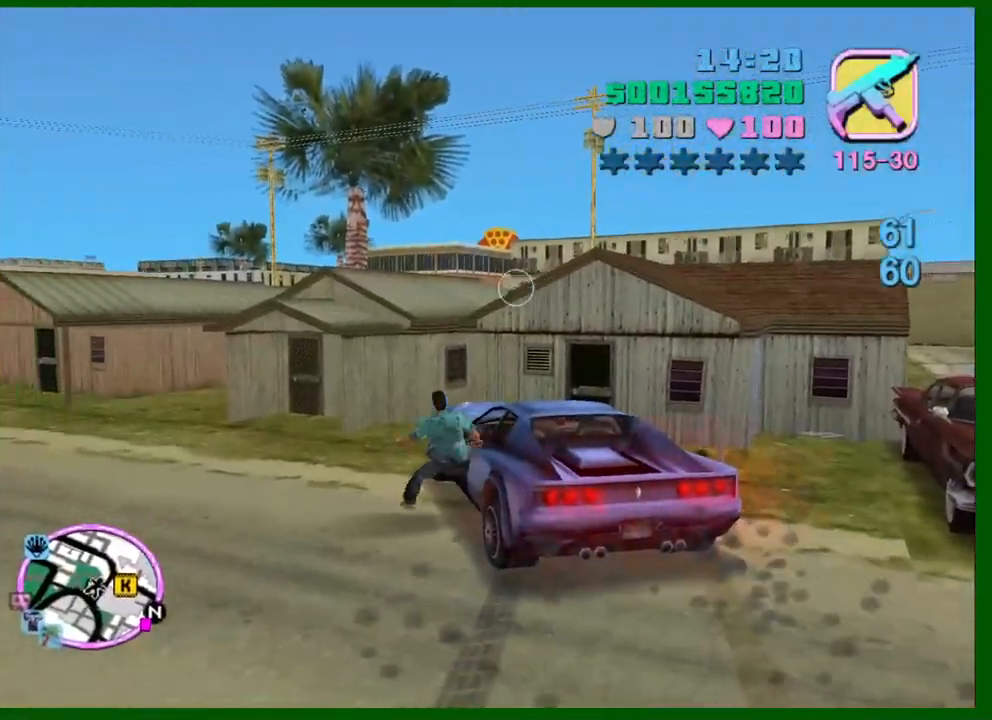
{"keys": ["d", "v", "w"], "mouse": [], "events": [[67, "w", "down"], [300, "d", "down"], [300, "v", "down"]]}
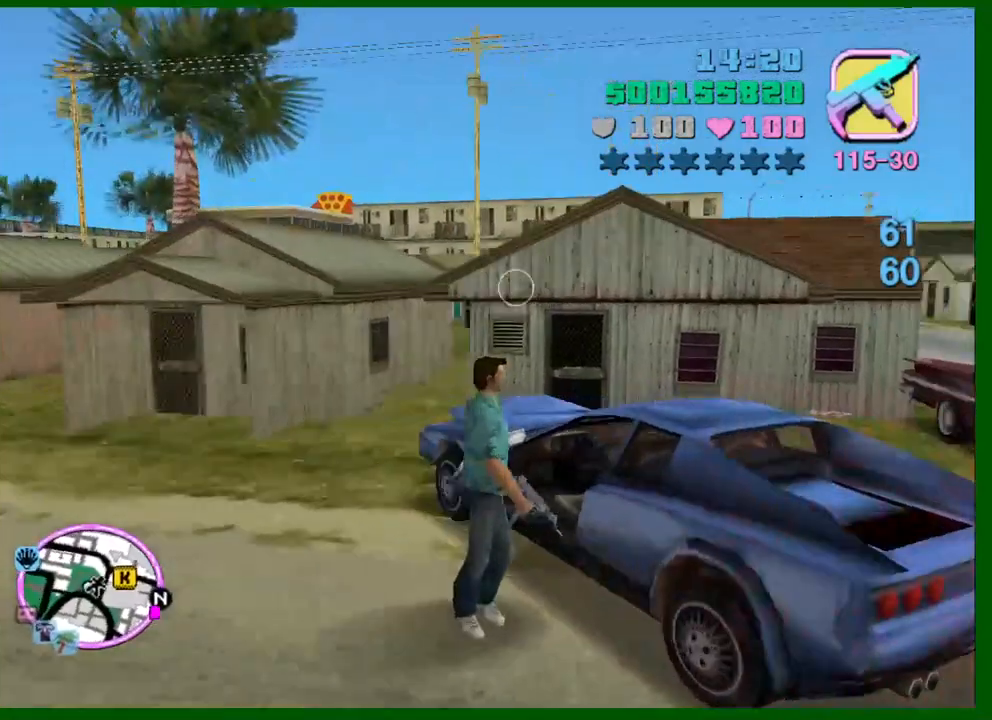
{"keys": ["w"], "mouse": [], "events": [[317, "d", "up"], [367, "v", "up"]]}
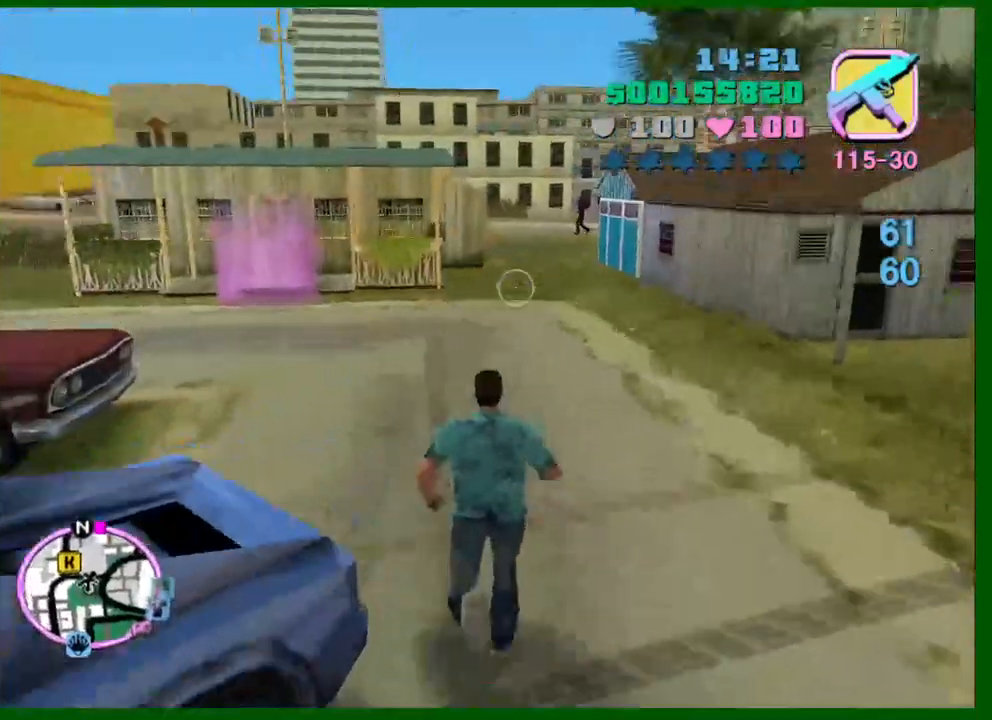
{"keys": ["v", "w"], "mouse": [], "events": [[100, "v", "down"]]}
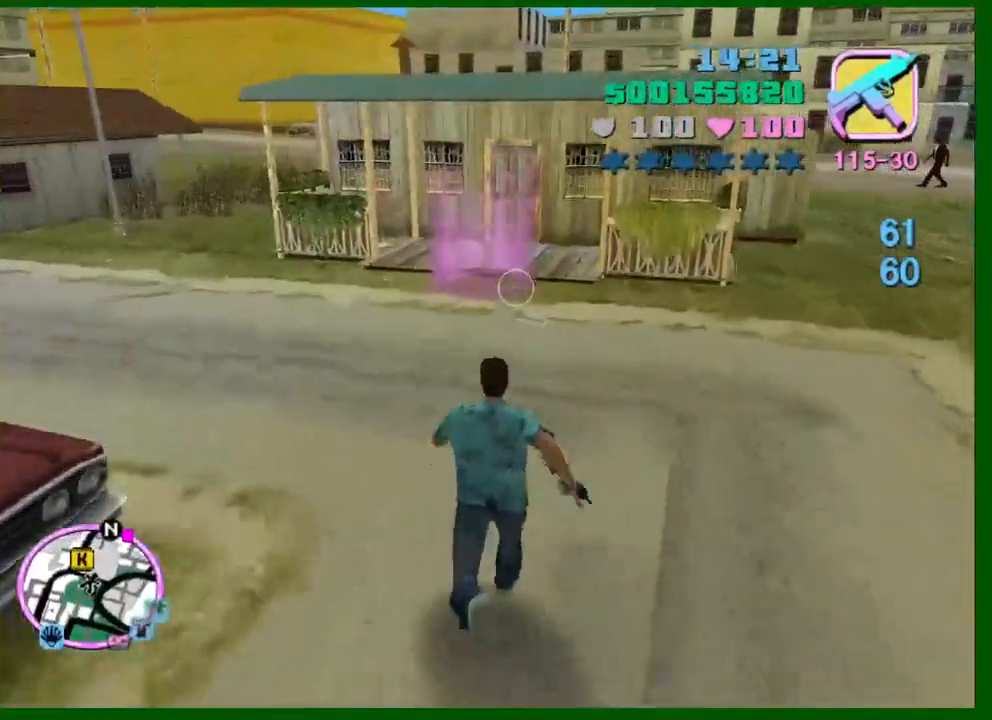
{"keys": [], "mouse": [], "events": [[450, "v", "up"], [484, "w", "up"]]}
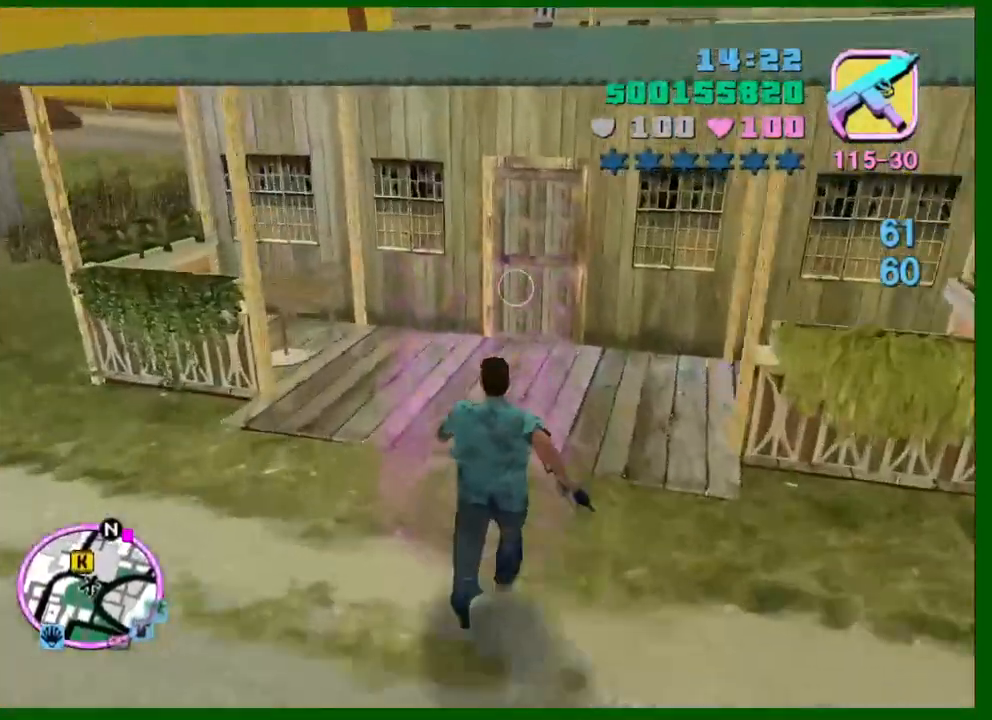
{"keys": [], "mouse": [], "events": []}